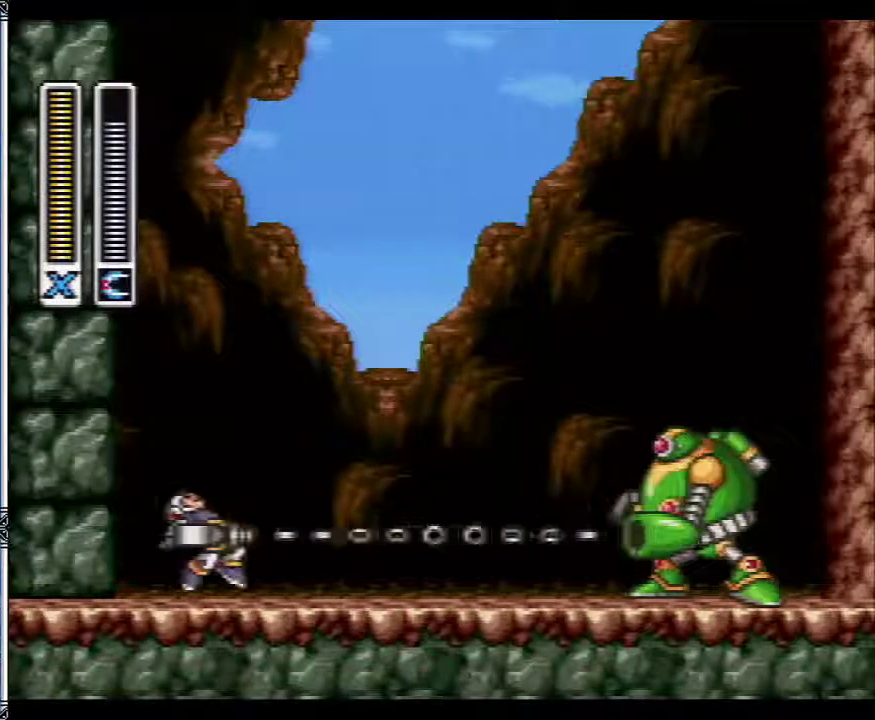
Gameplay with a controller (Nintendo layout); each line is a JSON object with the inputs held at the frame after it. "events" lists button and stick changes between this image and that frame as [ms after this image, input, new state], when the widget could be followed in between. Not read: A L1 L3 R1 R3.
{"buttons": ["DPAD_RIGHT"], "events": []}
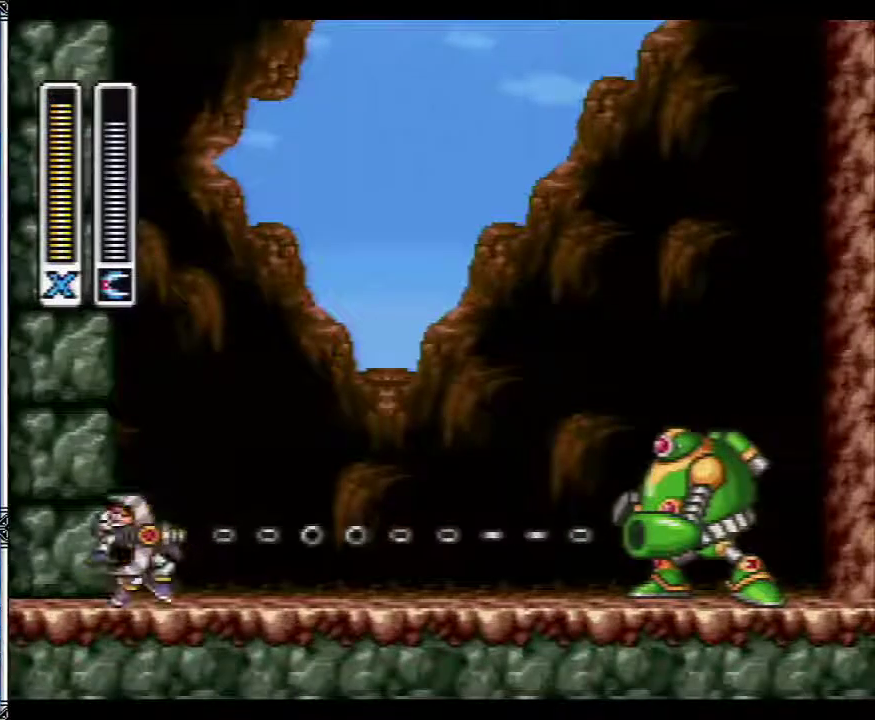
{"buttons": ["B", "DPAD_RIGHT"], "events": [[467, "B", "down"]]}
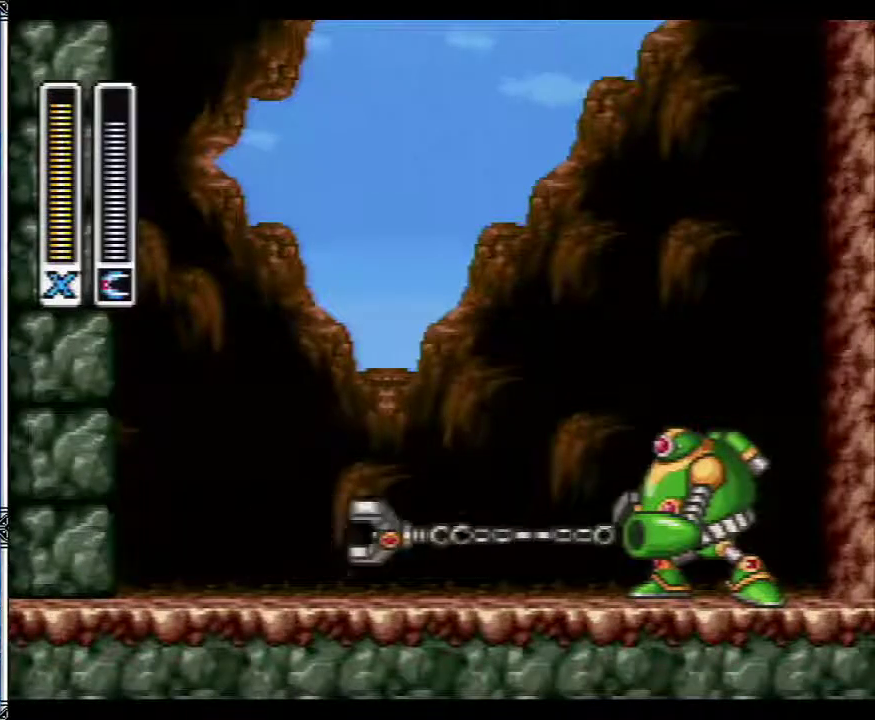
{"buttons": [], "events": [[117, "Y", "down"], [183, "DPAD_RIGHT", "up"], [183, "Y", "up"], [267, "B", "up"], [333, "DPAD_LEFT", "down"], [450, "DPAD_LEFT", "up"]]}
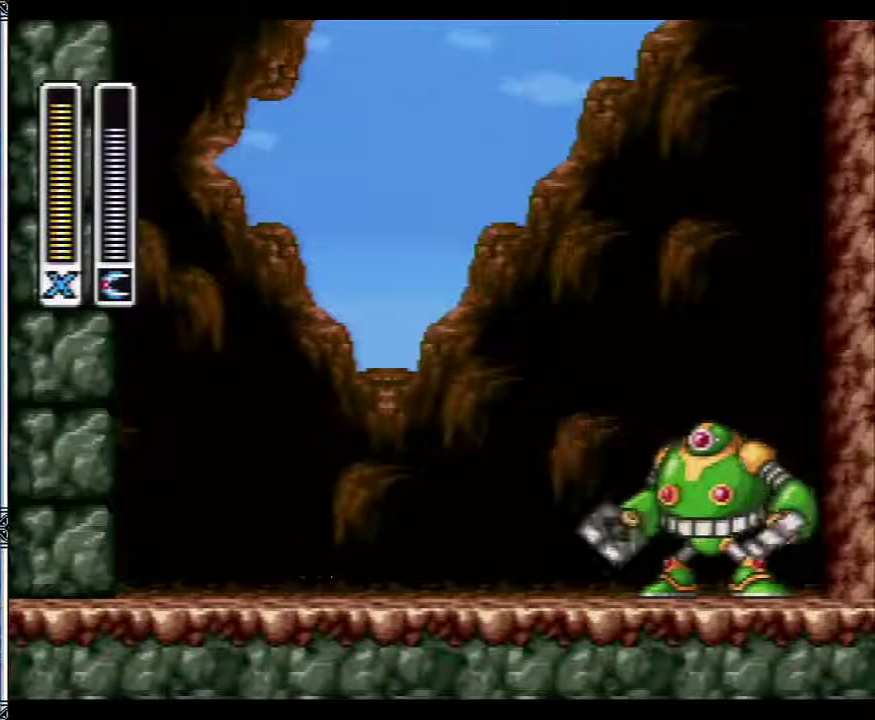
{"buttons": [], "events": [[33, "B", "down"], [33, "DPAD_RIGHT", "down"], [183, "Y", "down"], [217, "B", "up"], [250, "DPAD_RIGHT", "up"], [283, "Y", "up"], [367, "DPAD_LEFT", "down"], [500, "DPAD_LEFT", "up"]]}
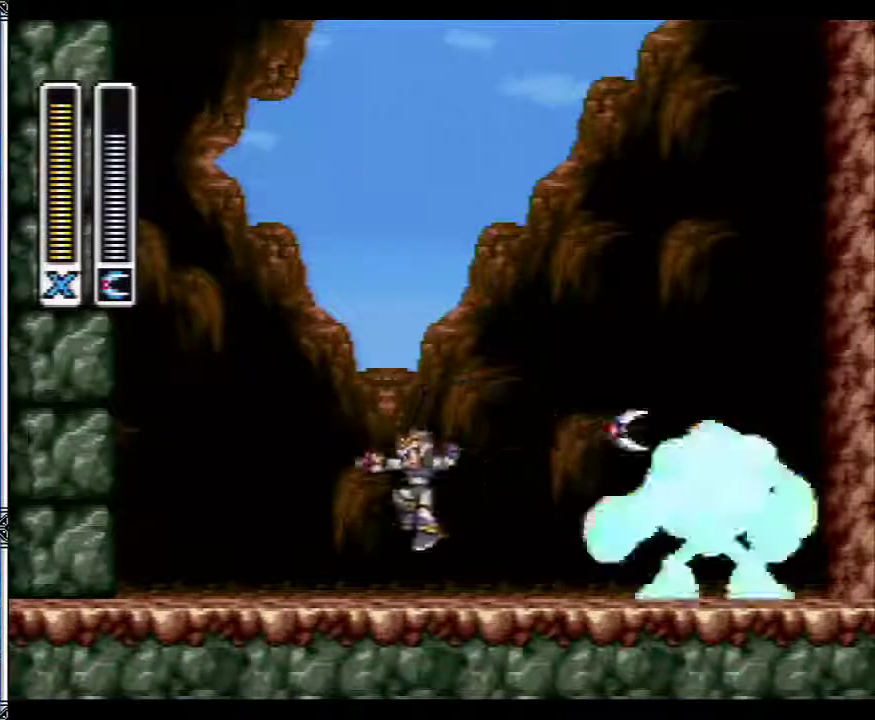
{"buttons": ["DPAD_LEFT"], "events": [[67, "B", "down"], [67, "DPAD_RIGHT", "down"], [200, "Y", "down"], [250, "DPAD_RIGHT", "up"], [283, "Y", "up"], [333, "DPAD_LEFT", "down"], [433, "B", "up"]]}
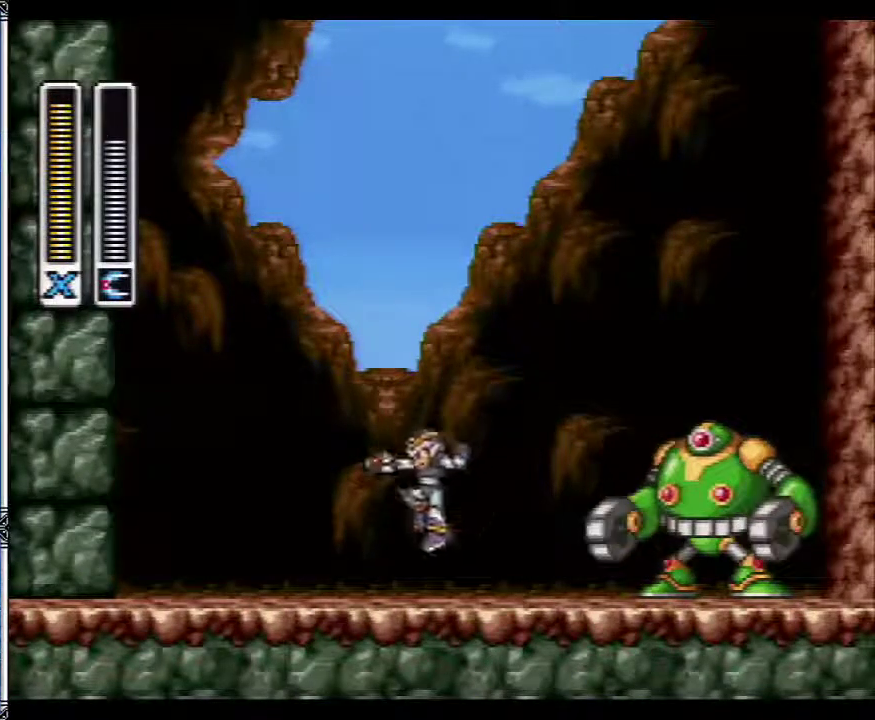
{"buttons": ["DPAD_LEFT"], "events": [[33, "DPAD_LEFT", "up"], [67, "B", "down"], [67, "DPAD_RIGHT", "down"], [183, "DPAD_RIGHT", "up"], [183, "Y", "down"], [317, "DPAD_LEFT", "down"], [317, "Y", "up"], [467, "B", "up"]]}
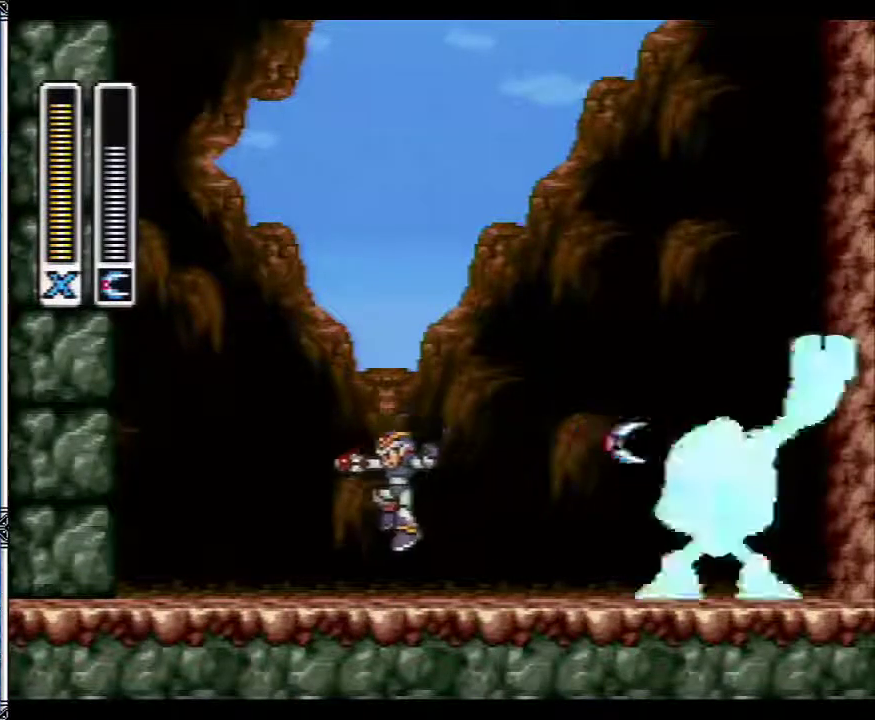
{"buttons": [], "events": [[67, "B", "down"], [83, "DPAD_LEFT", "up"], [167, "DPAD_RIGHT", "down"], [317, "Y", "down"], [400, "B", "up"], [400, "Y", "up"], [467, "DPAD_RIGHT", "up"]]}
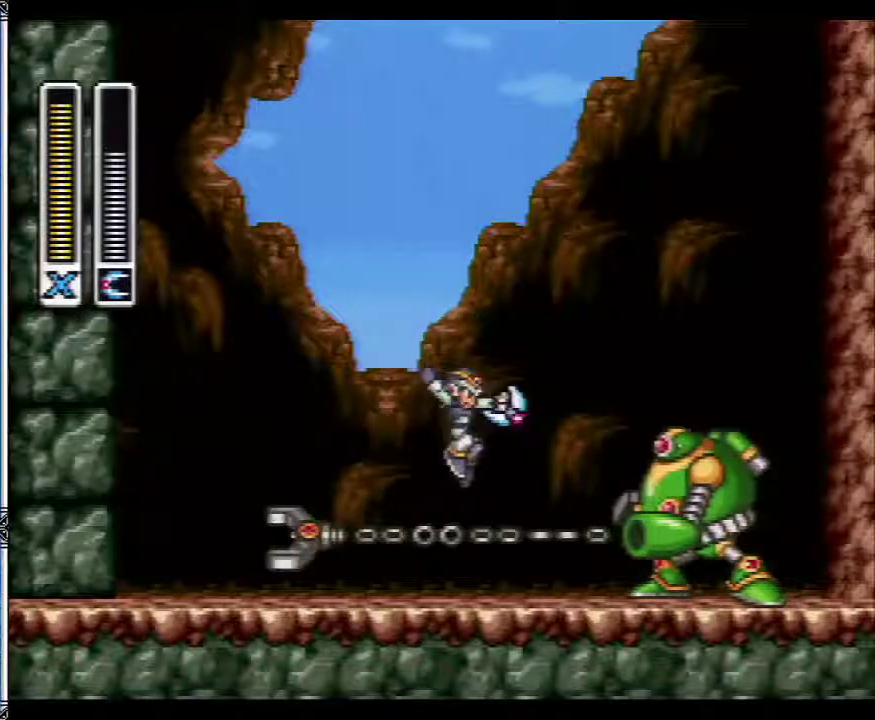
{"buttons": ["B", "DPAD_RIGHT"], "events": [[233, "B", "down"], [350, "Y", "down"], [433, "Y", "up"], [467, "DPAD_RIGHT", "down"]]}
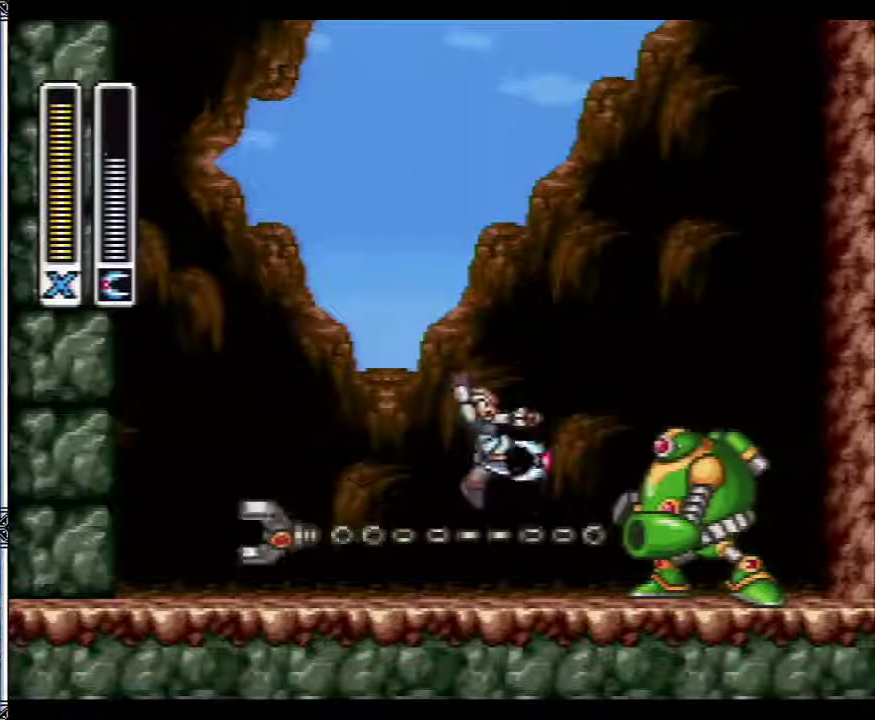
{"buttons": ["B", "Y", "DPAD_LEFT"], "events": [[33, "B", "up"], [183, "DPAD_RIGHT", "up"], [250, "B", "down"], [433, "Y", "down"], [500, "DPAD_LEFT", "down"]]}
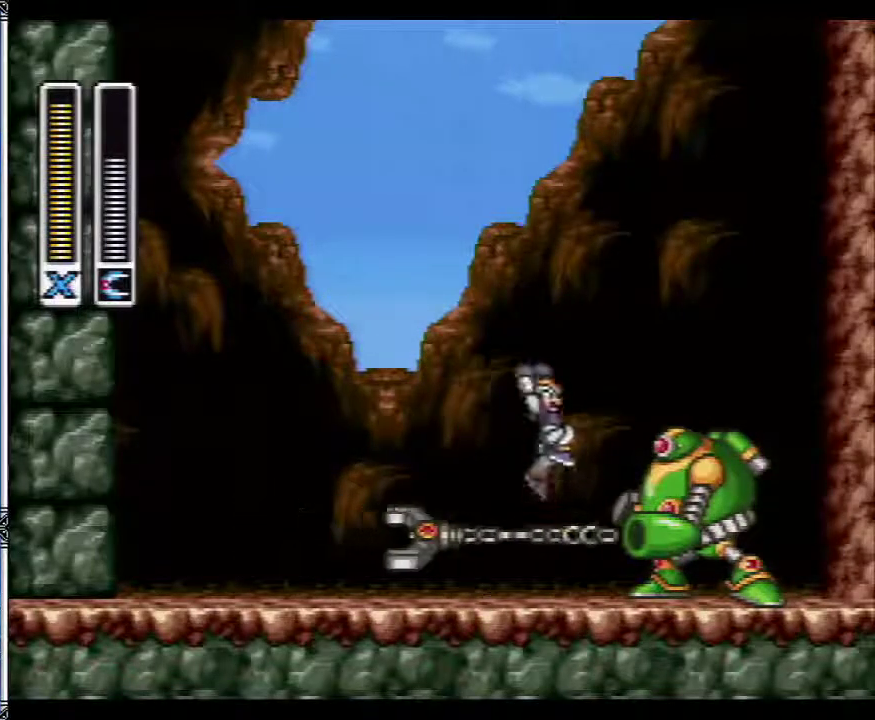
{"buttons": ["B", "DPAD_RIGHT"], "events": [[33, "Y", "up"], [67, "B", "up"], [350, "DPAD_LEFT", "up"], [433, "B", "down"], [467, "DPAD_RIGHT", "down"]]}
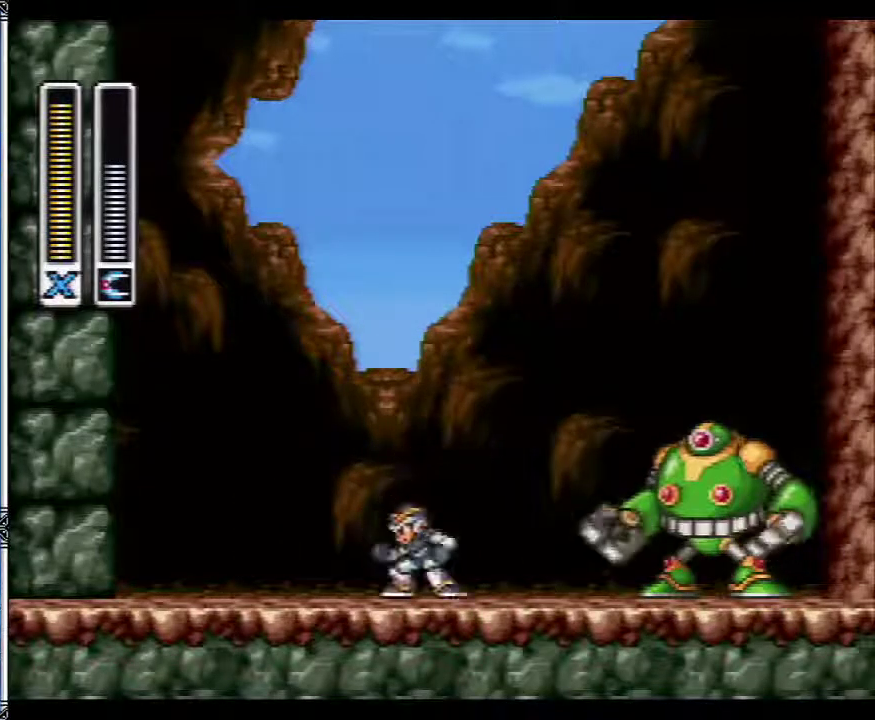
{"buttons": ["B", "DPAD_RIGHT"], "events": [[100, "Y", "down"], [150, "DPAD_RIGHT", "up"], [217, "Y", "up"], [250, "DPAD_LEFT", "down"], [367, "B", "up"], [400, "DPAD_LEFT", "up"], [483, "B", "down"], [500, "DPAD_RIGHT", "down"]]}
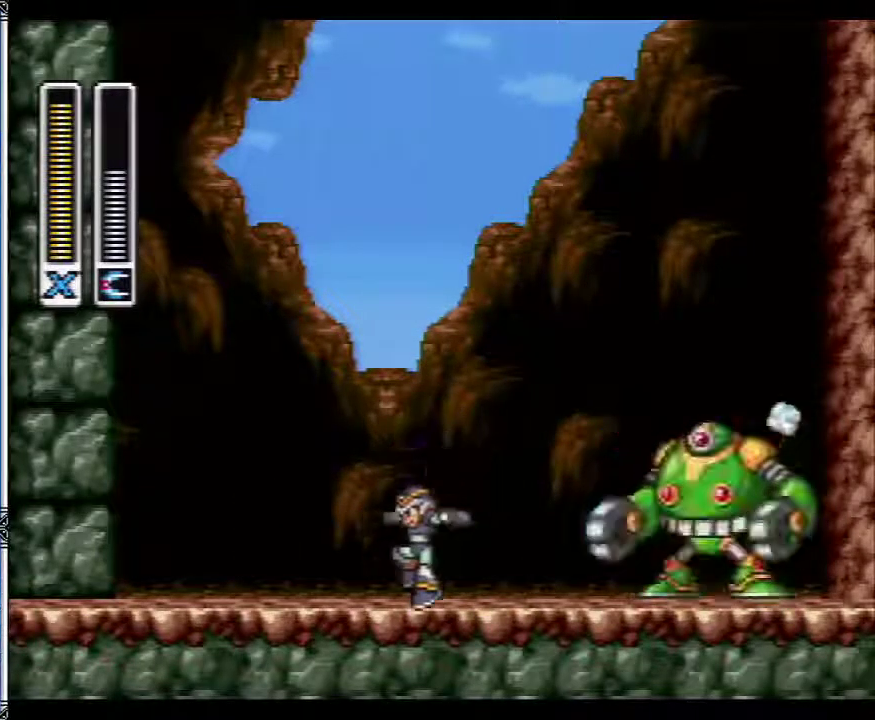
{"buttons": [], "events": [[167, "Y", "down"], [183, "DPAD_RIGHT", "up"], [250, "Y", "up"], [283, "DPAD_LEFT", "down"], [400, "B", "up"], [500, "DPAD_LEFT", "up"]]}
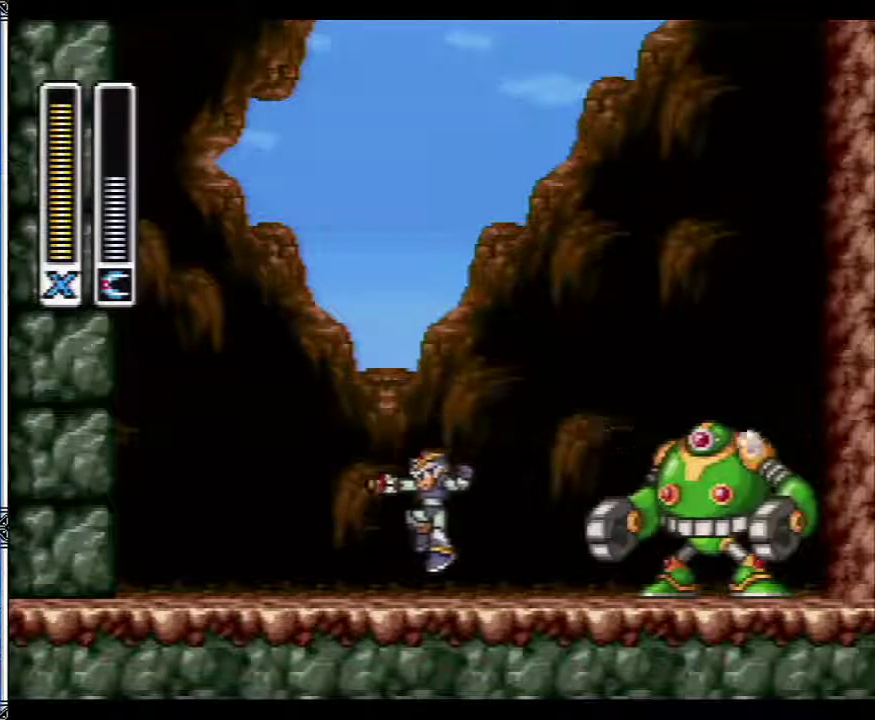
{"buttons": ["B", "DPAD_LEFT"], "events": [[33, "B", "down"], [67, "DPAD_RIGHT", "down"], [150, "Y", "down"], [183, "DPAD_RIGHT", "up"], [267, "DPAD_LEFT", "down"], [267, "Y", "up"], [433, "B", "up"], [500, "B", "down"]]}
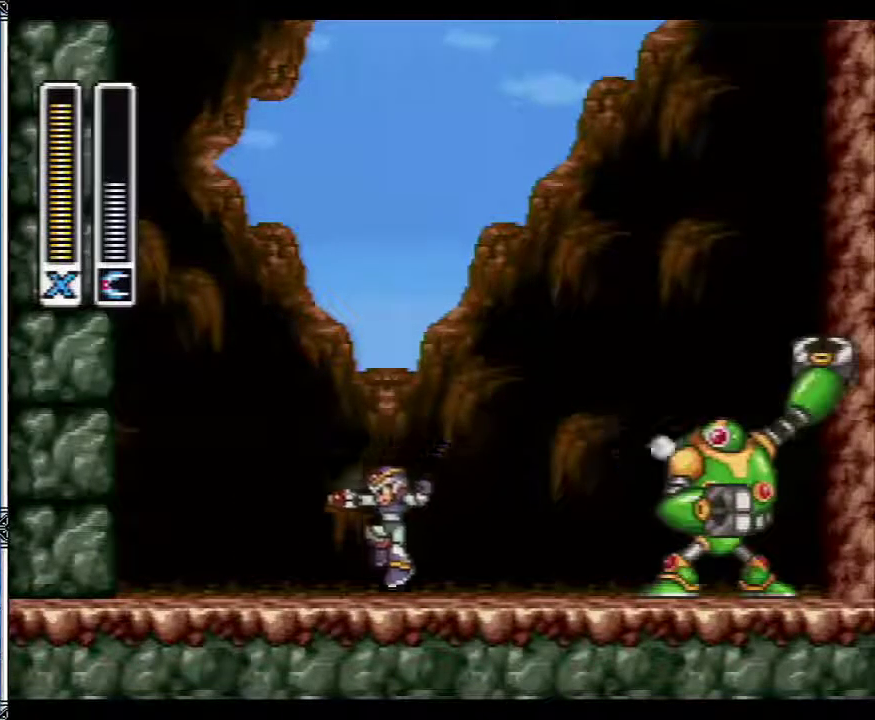
{"buttons": [], "events": [[67, "DPAD_LEFT", "up"], [100, "DPAD_RIGHT", "down"], [233, "Y", "down"], [317, "Y", "up"], [383, "DPAD_RIGHT", "up"], [467, "B", "up"]]}
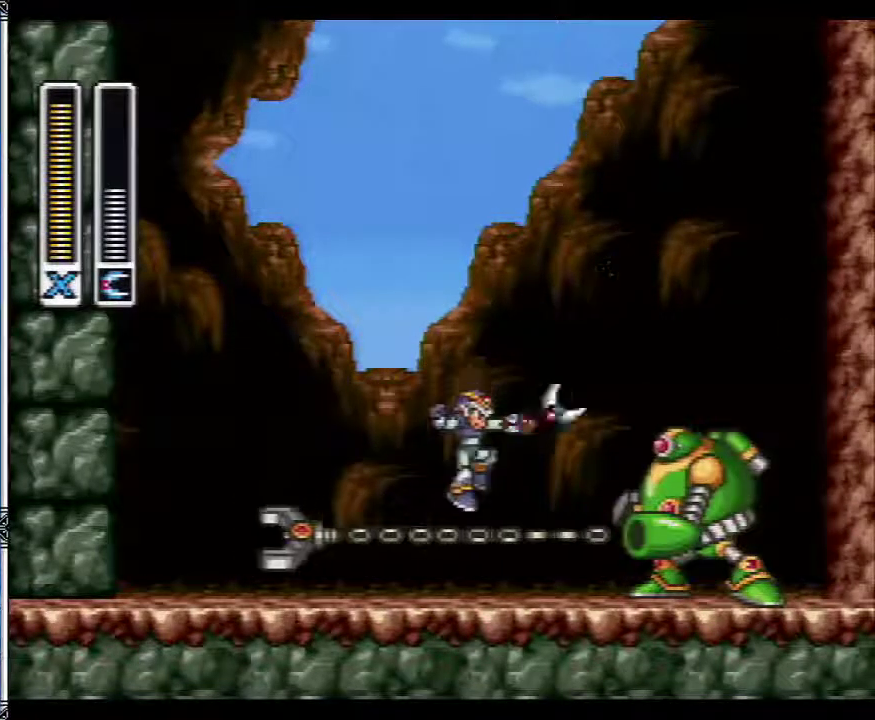
{"buttons": ["DPAD_RIGHT"], "events": [[150, "B", "down"], [267, "DPAD_RIGHT", "down"], [267, "Y", "down"], [333, "DPAD_RIGHT", "up"], [333, "Y", "up"], [433, "DPAD_RIGHT", "down"], [500, "B", "up"]]}
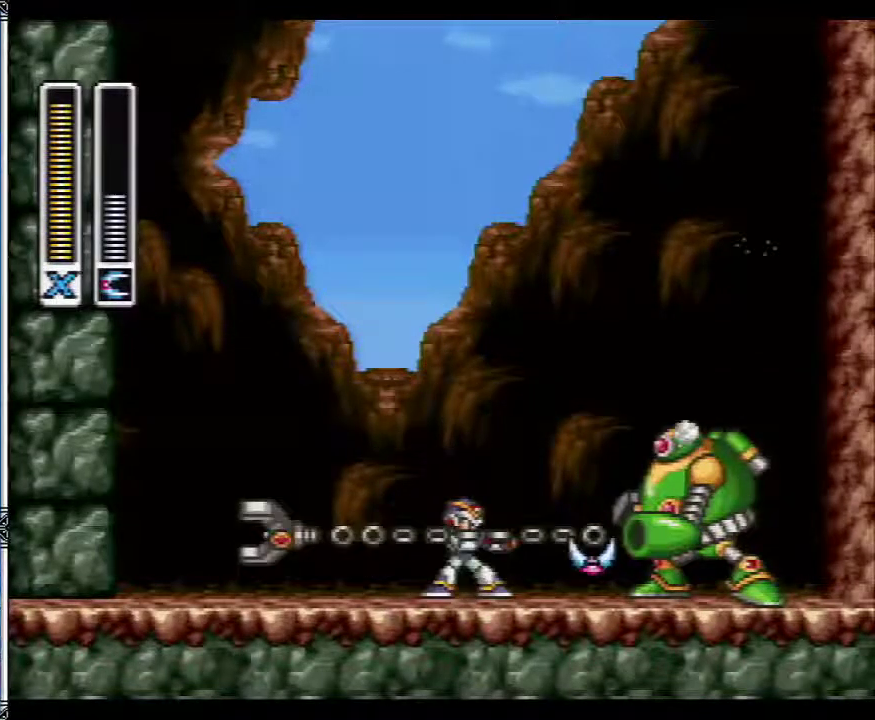
{"buttons": ["B", "DPAD_LEFT"], "events": [[67, "B", "down"], [67, "DPAD_RIGHT", "up"], [133, "DPAD_LEFT", "down"], [400, "X", "down"], [500, "X", "up"]]}
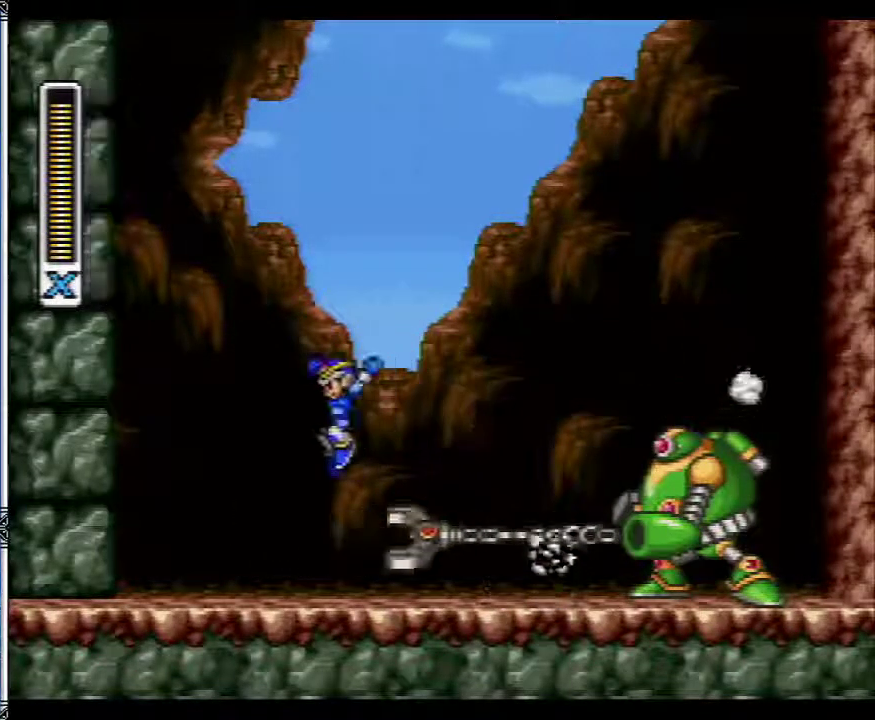
{"buttons": [], "events": [[33, "B", "up"], [217, "DPAD_LEFT", "up"], [217, "DPAD_RIGHT", "down"], [317, "B", "down"], [400, "Y", "down"], [483, "B", "up"], [483, "DPAD_RIGHT", "up"], [500, "Y", "up"]]}
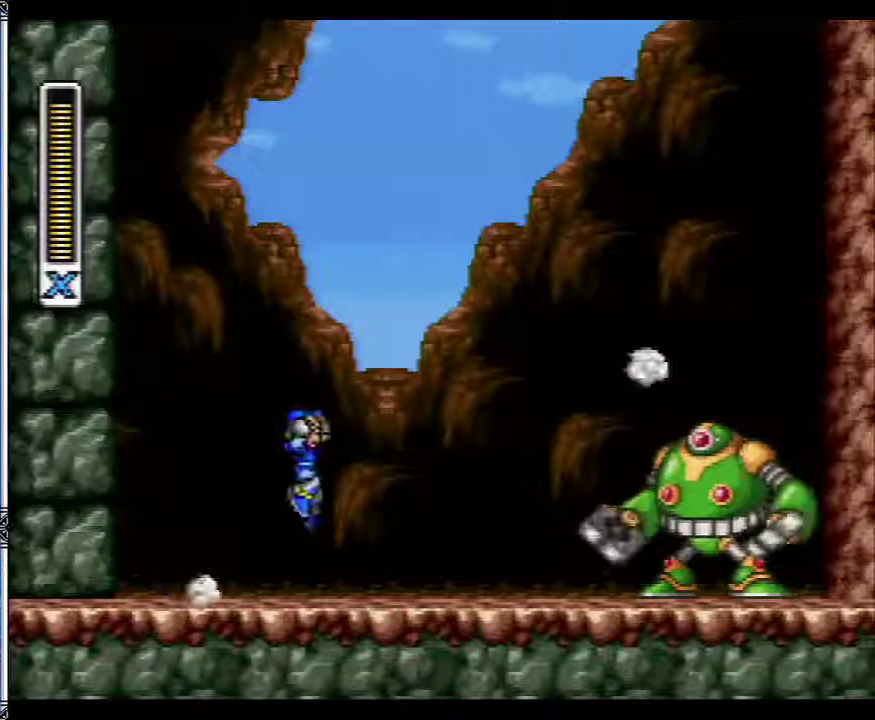
{"buttons": ["B", "DPAD_RIGHT"], "events": [[67, "Y", "down"], [117, "Y", "up"], [183, "DPAD_LEFT", "down"], [333, "DPAD_LEFT", "up"], [383, "DPAD_RIGHT", "down"], [467, "B", "down"]]}
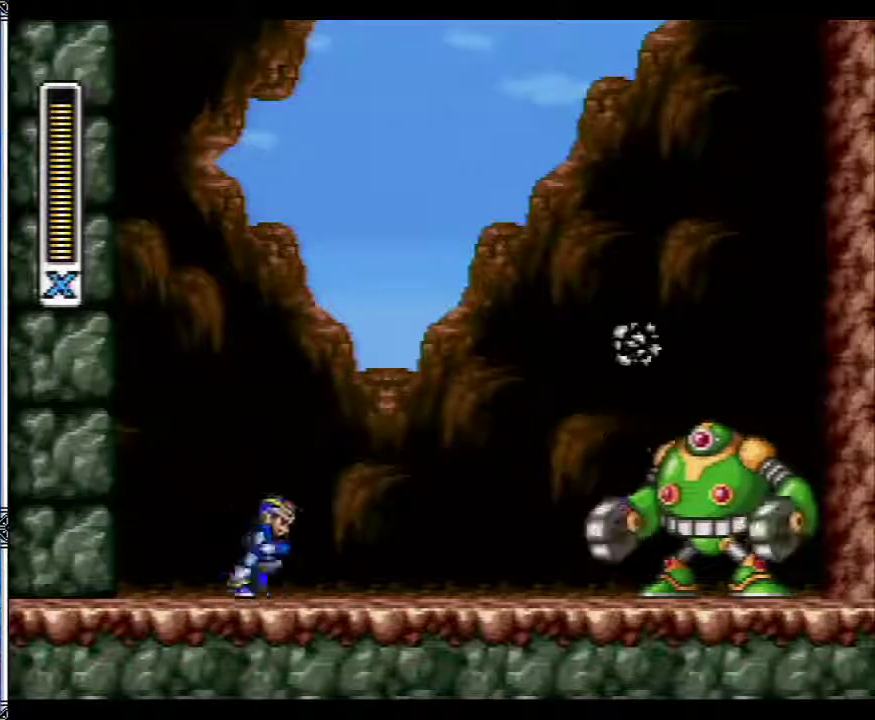
{"buttons": ["DPAD_RIGHT"], "events": [[50, "DPAD_RIGHT", "up"], [83, "Y", "down"], [150, "Y", "up"], [233, "Y", "down"], [283, "DPAD_LEFT", "down"], [283, "Y", "up"], [367, "B", "up"], [467, "DPAD_LEFT", "up"], [500, "DPAD_RIGHT", "down"]]}
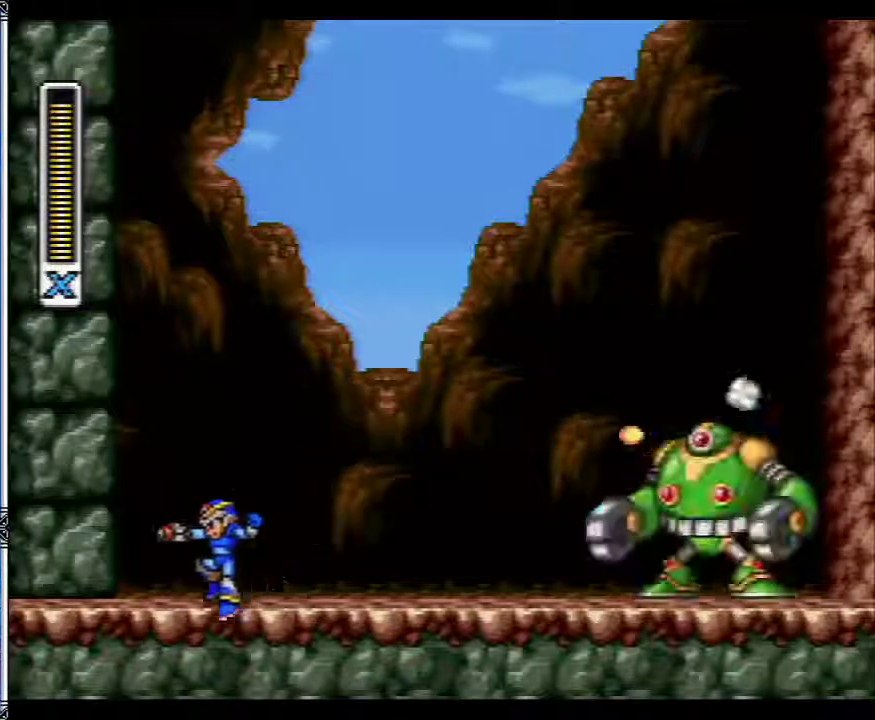
{"buttons": ["DPAD_LEFT"], "events": [[50, "B", "down"], [150, "Y", "down"], [183, "DPAD_RIGHT", "up"], [333, "DPAD_LEFT", "down"], [400, "B", "up"], [417, "Y", "up"]]}
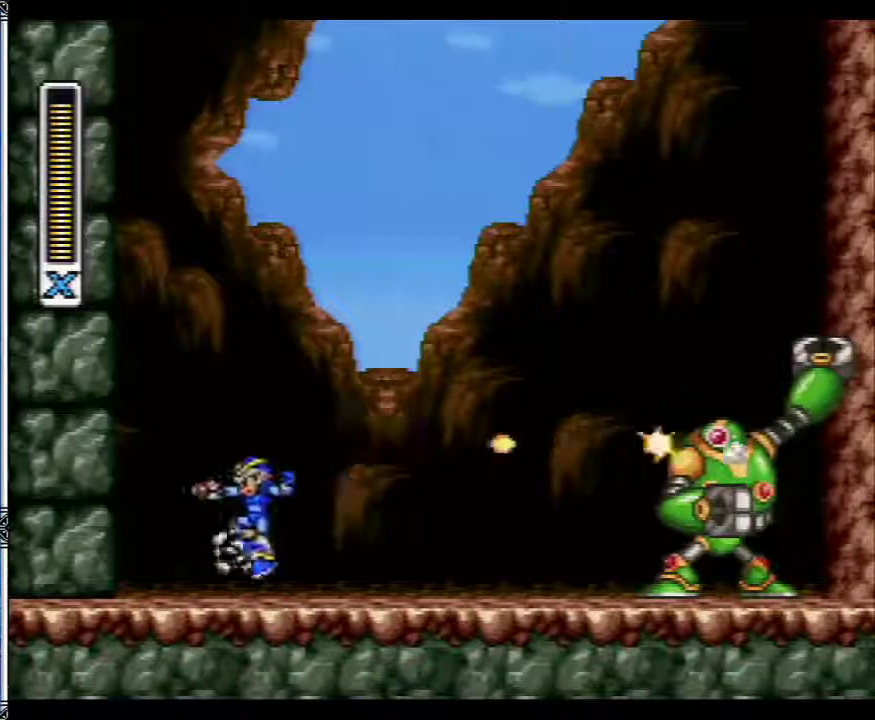
{"buttons": [], "events": [[33, "DPAD_LEFT", "up"], [67, "DPAD_RIGHT", "down"], [100, "B", "down"], [200, "Y", "down"], [300, "Y", "up"], [383, "Y", "down"], [433, "B", "up"], [450, "Y", "up"], [500, "DPAD_RIGHT", "up"]]}
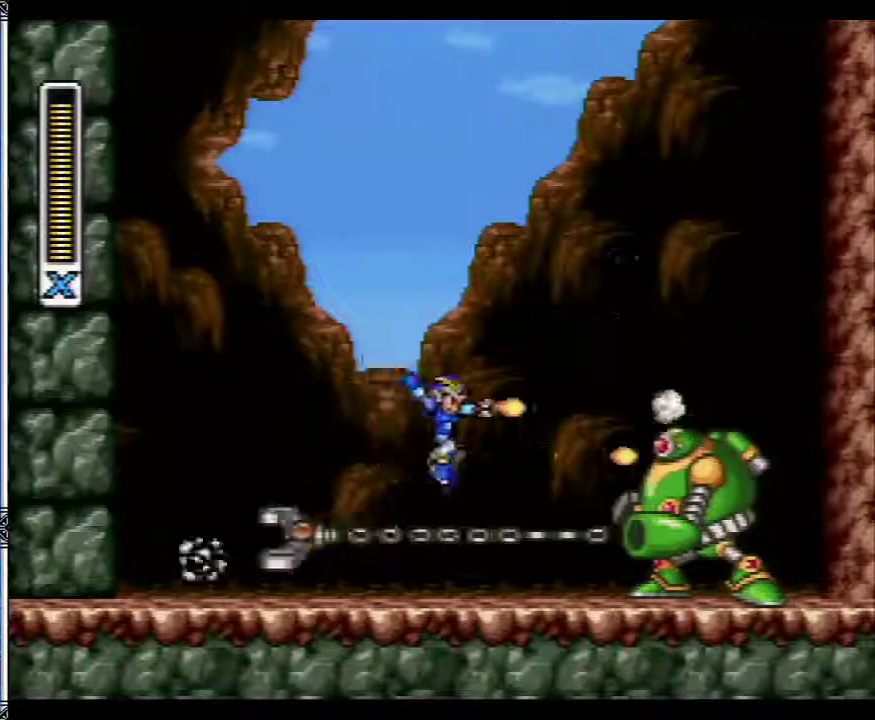
{"buttons": ["Y"], "events": [[83, "Y", "down"], [150, "Y", "up"], [233, "Y", "down"]]}
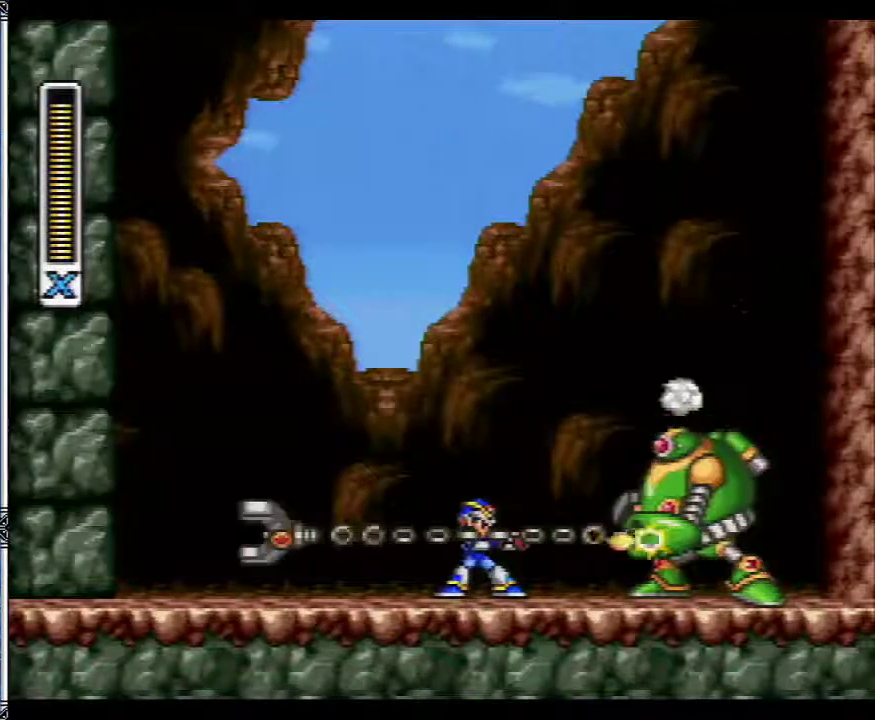
{"buttons": ["DPAD_LEFT"], "events": [[33, "B", "down"], [67, "DPAD_LEFT", "down"], [150, "DPAD_UP", "down"], [150, "Y", "up"], [183, "B", "up"], [417, "DPAD_UP", "up"]]}
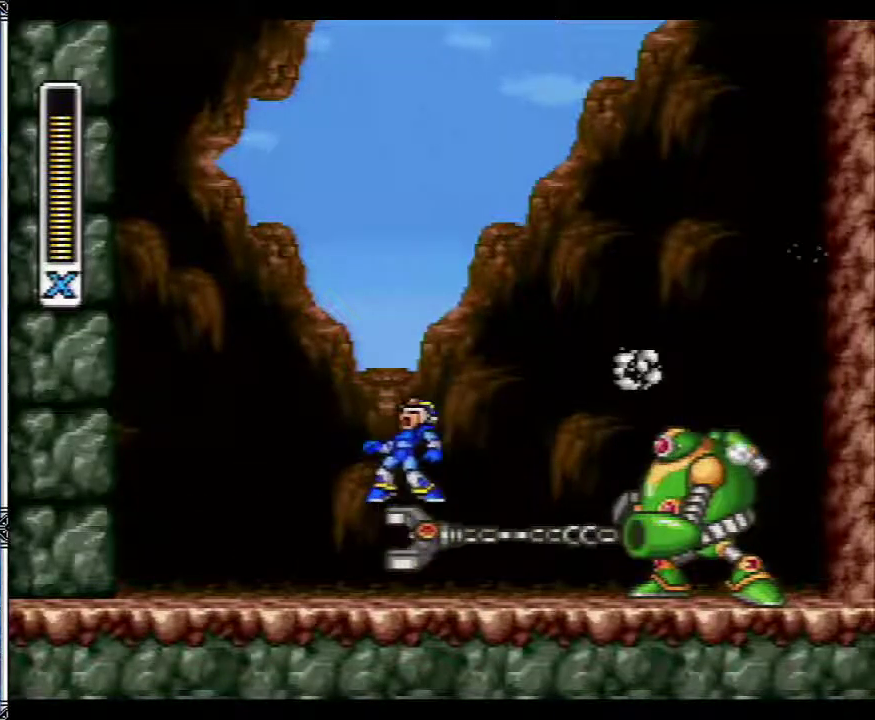
{"buttons": ["B", "DPAD_RIGHT"], "events": [[33, "DPAD_LEFT", "up"], [183, "DPAD_LEFT", "down"], [350, "DPAD_LEFT", "up"], [350, "DPAD_RIGHT", "down"], [433, "B", "down"]]}
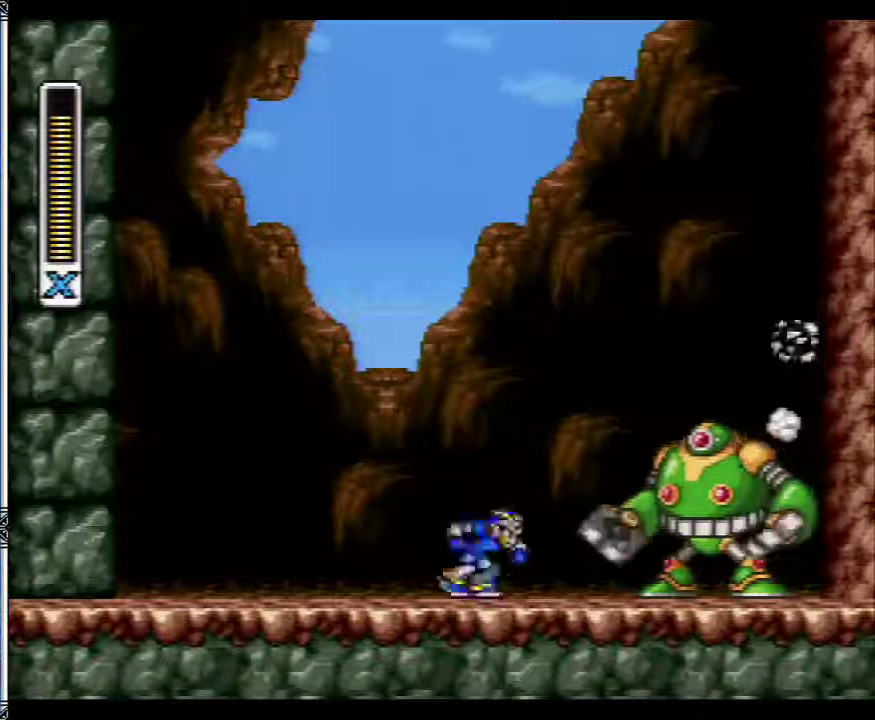
{"buttons": ["B", "DPAD_RIGHT"], "events": [[50, "DPAD_LEFT", "down"], [50, "DPAD_RIGHT", "up"], [300, "B", "up"], [383, "DPAD_LEFT", "up"], [383, "DPAD_RIGHT", "down"], [483, "B", "down"]]}
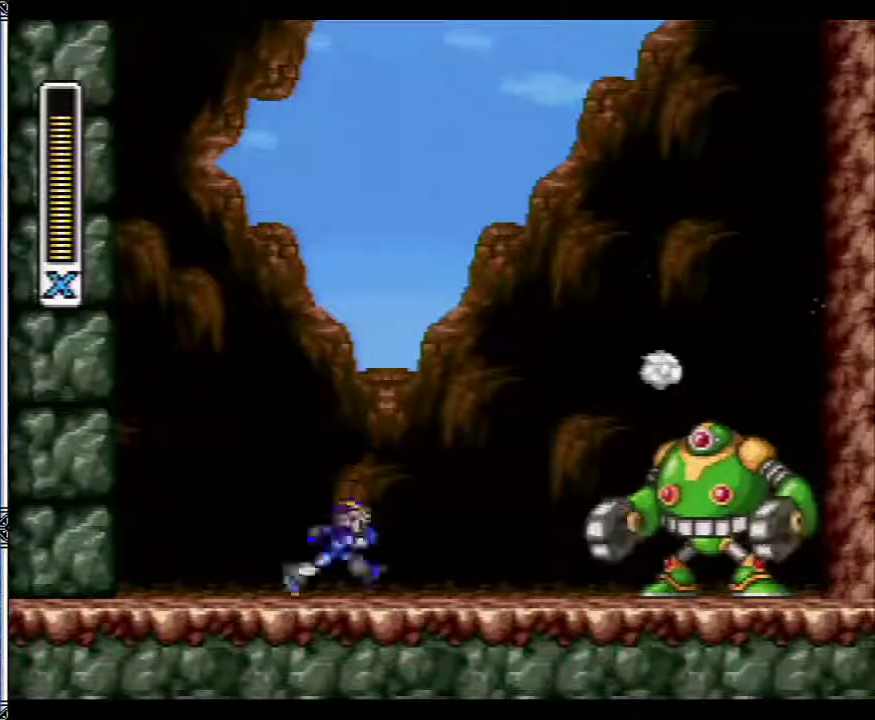
{"buttons": ["B", "DPAD_RIGHT"], "events": [[50, "DPAD_RIGHT", "up"], [50, "Y", "down"], [100, "DPAD_LEFT", "down"], [133, "Y", "up"], [183, "Y", "down"], [283, "Y", "up"], [333, "B", "up"], [383, "DPAD_LEFT", "up"], [433, "DPAD_RIGHT", "down"], [483, "B", "down"]]}
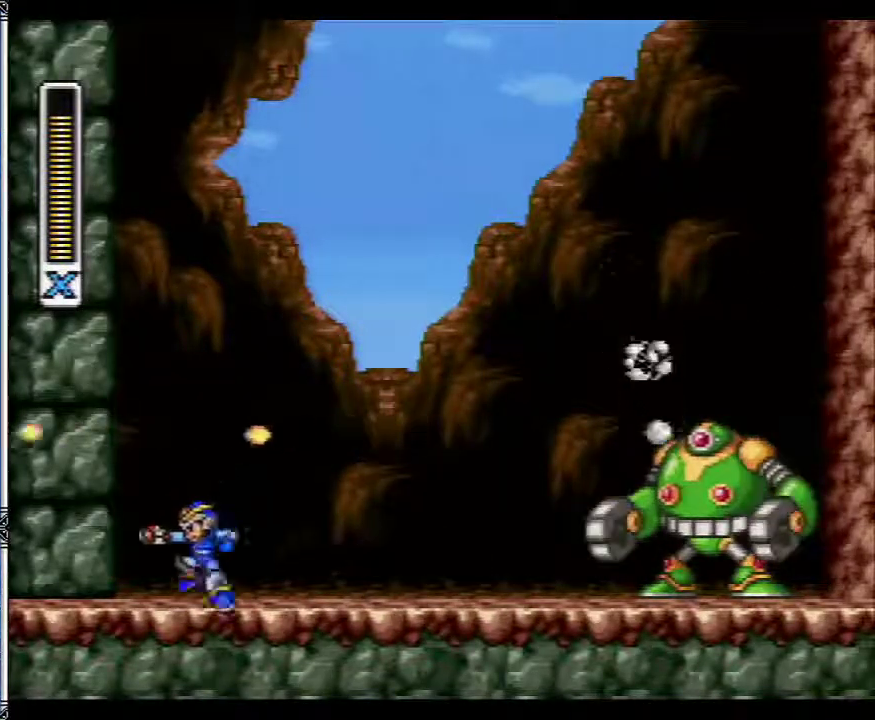
{"buttons": ["DPAD_LEFT"], "events": [[100, "Y", "down"], [133, "DPAD_RIGHT", "up"], [333, "Y", "up"], [350, "DPAD_LEFT", "down"], [367, "B", "up"]]}
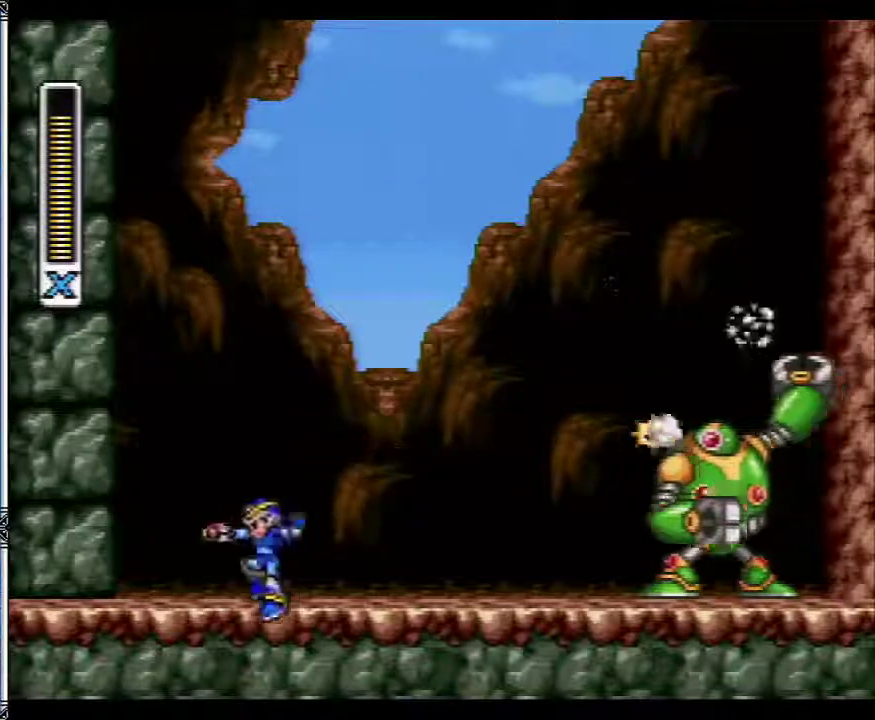
{"buttons": ["Y", "DPAD_RIGHT"], "events": [[50, "B", "down"], [83, "DPAD_LEFT", "up"], [83, "DPAD_RIGHT", "down"], [400, "B", "up"], [467, "Y", "down"]]}